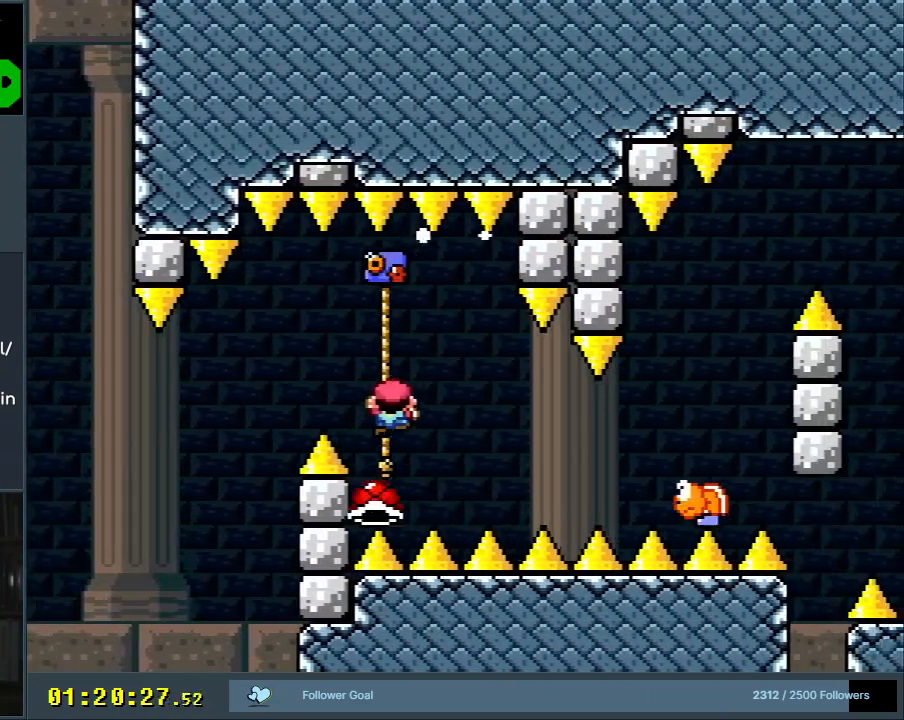
Gameplay with a controller (Nintendo layout); each line is a JSON object with the inputs held at the frame after it. "events" lists button and stick changes between this image and that frame as [ms after this image, input, new state], when the widget could be followed in between. Not read: L3 R3.
{"buttons": ["Y"], "events": [[50, "DPAD_UP", "up"], [250, "DPAD_DOWN", "down"], [383, "DPAD_DOWN", "up"]]}
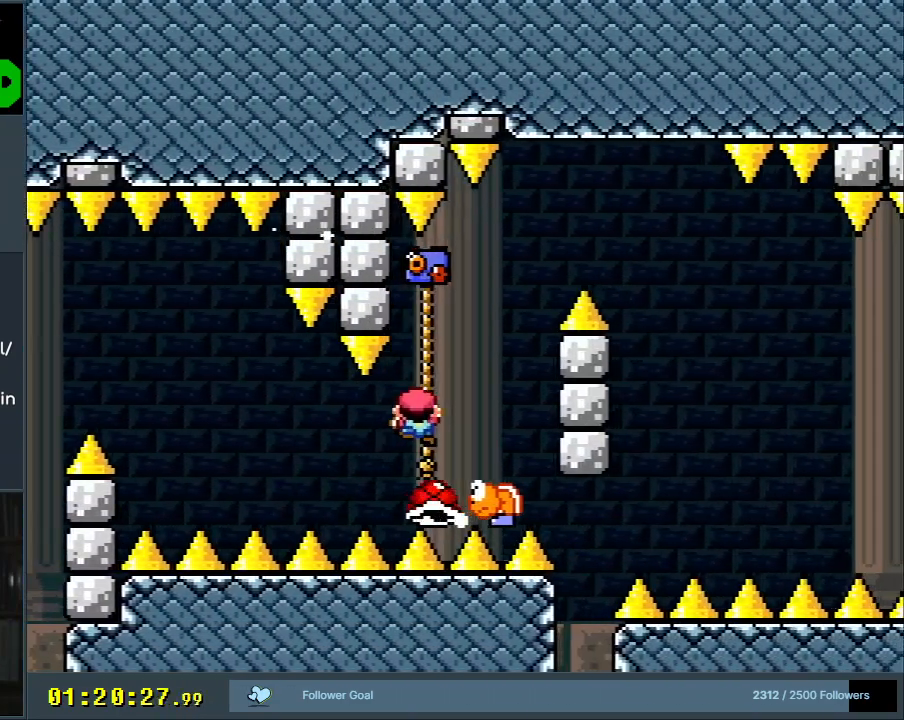
{"buttons": ["Y", "DPAD_RIGHT"], "events": [[133, "B", "down"], [200, "B", "up"], [400, "DPAD_RIGHT", "down"]]}
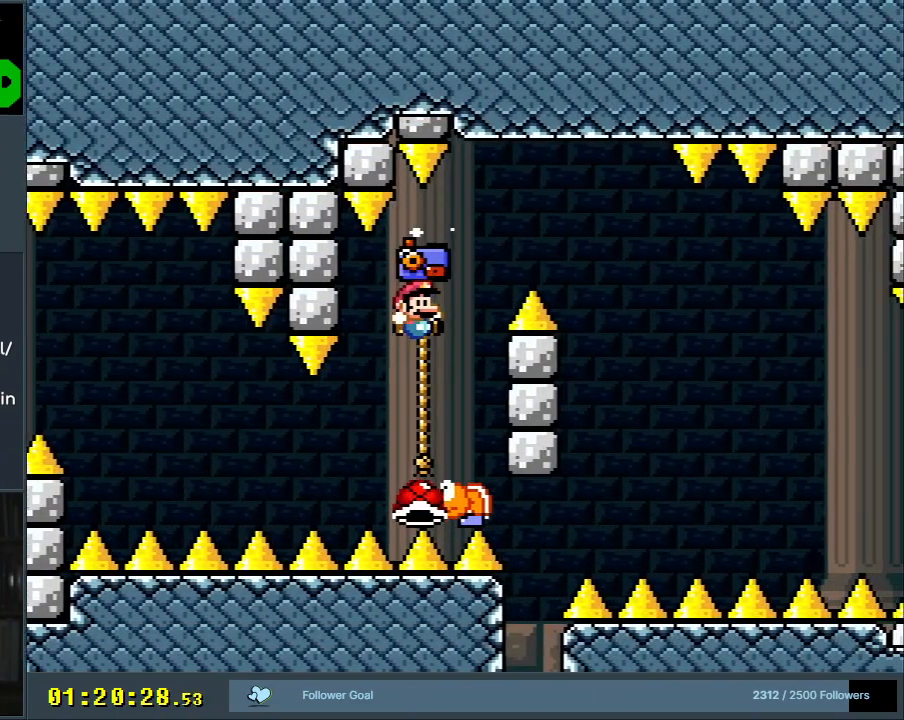
{"buttons": ["B", "Y", "DPAD_RIGHT"], "events": [[33, "DPAD_RIGHT", "up"], [100, "B", "down"], [100, "DPAD_LEFT", "down"], [200, "DPAD_LEFT", "up"], [200, "DPAD_UP", "down"], [250, "DPAD_RIGHT", "down"], [250, "DPAD_UP", "up"]]}
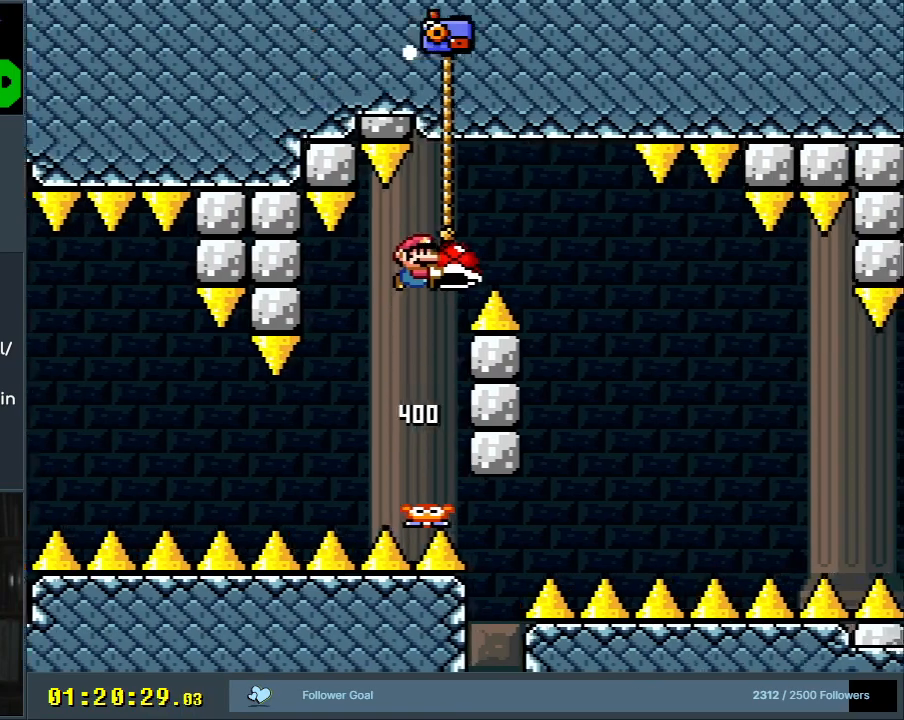
{"buttons": ["B", "Y"], "events": [[233, "DPAD_RIGHT", "up"]]}
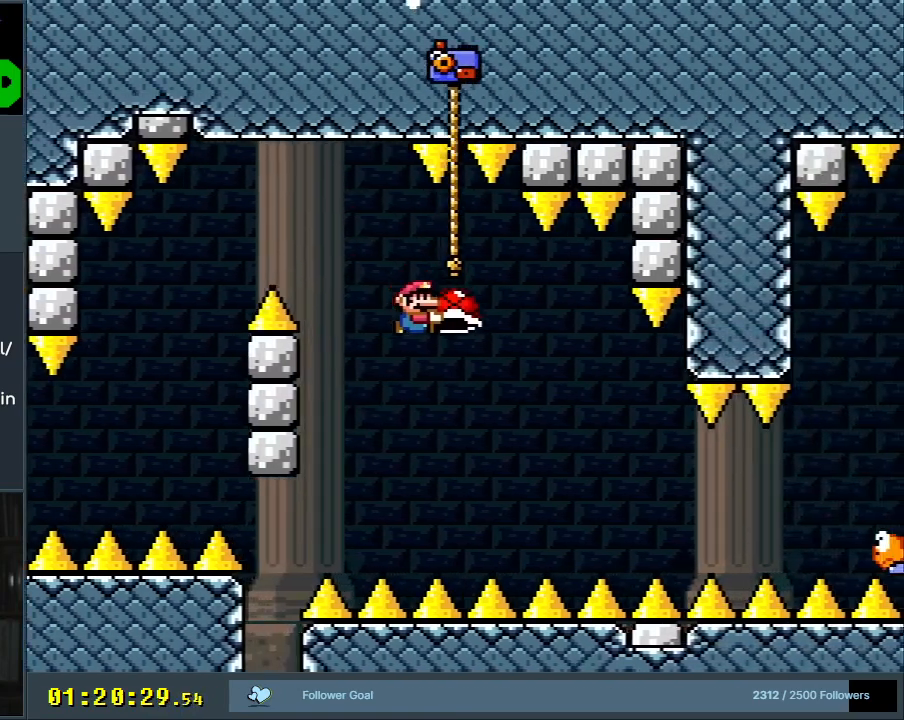
{"buttons": ["B", "Y"], "events": [[33, "START", "down"], [217, "START", "up"]]}
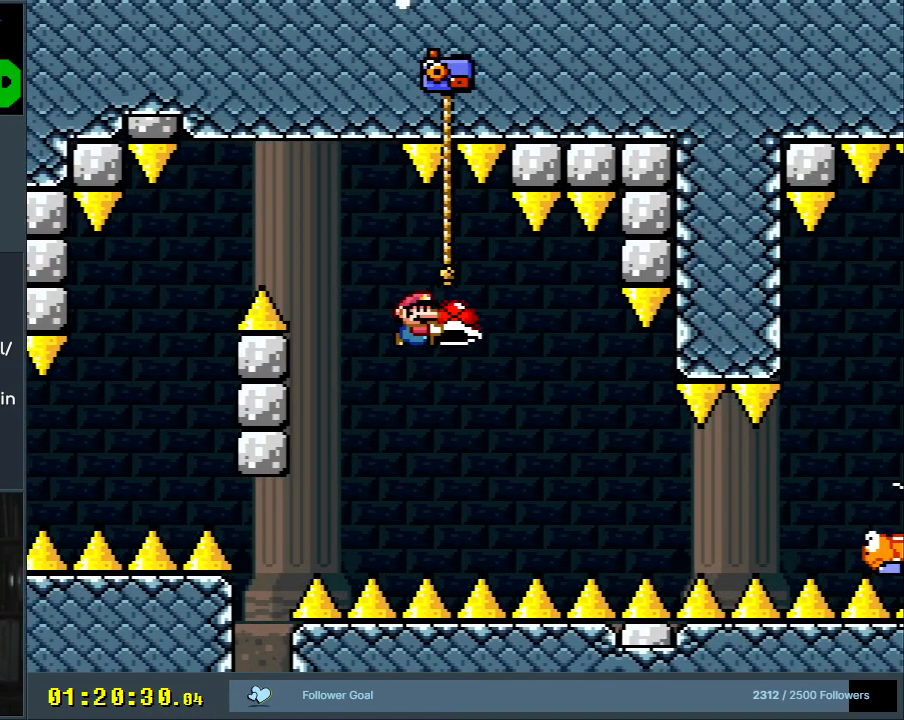
{"buttons": ["B", "Y"], "events": []}
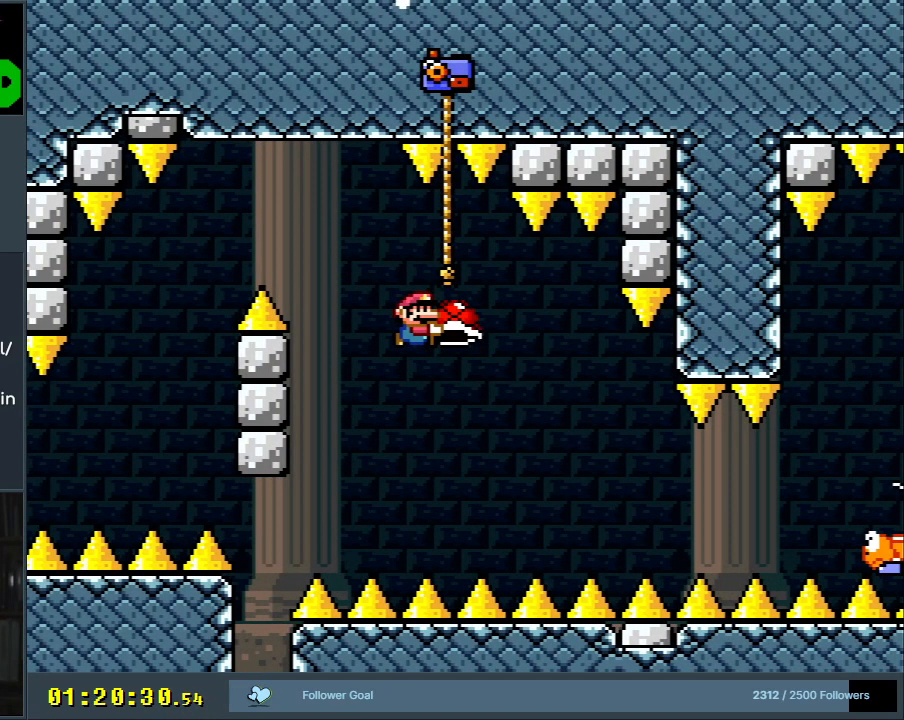
{"buttons": ["B", "Y"], "events": []}
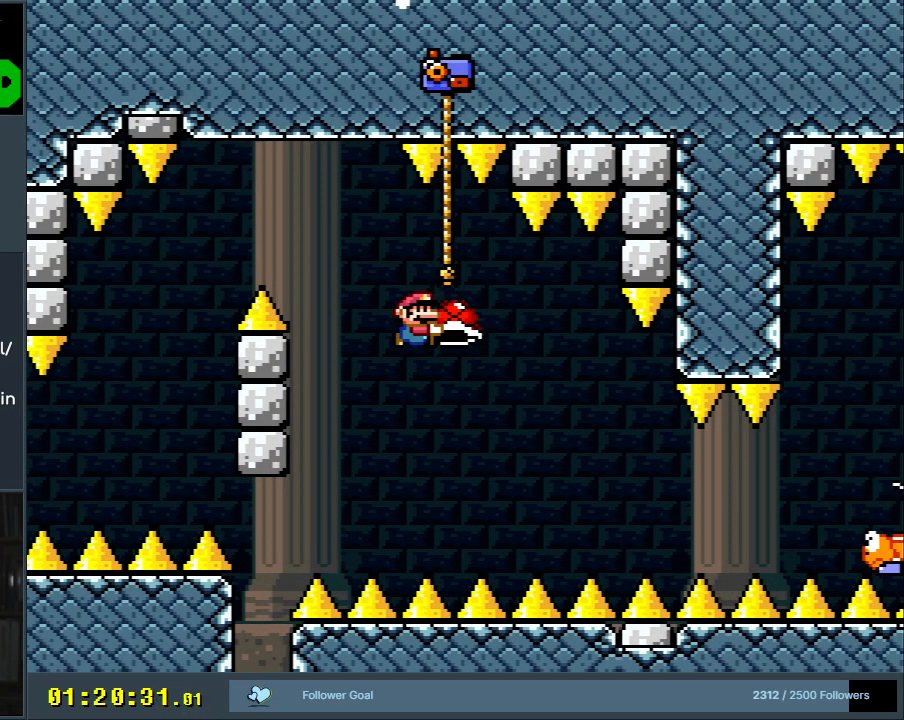
{"buttons": ["B", "Y"], "events": []}
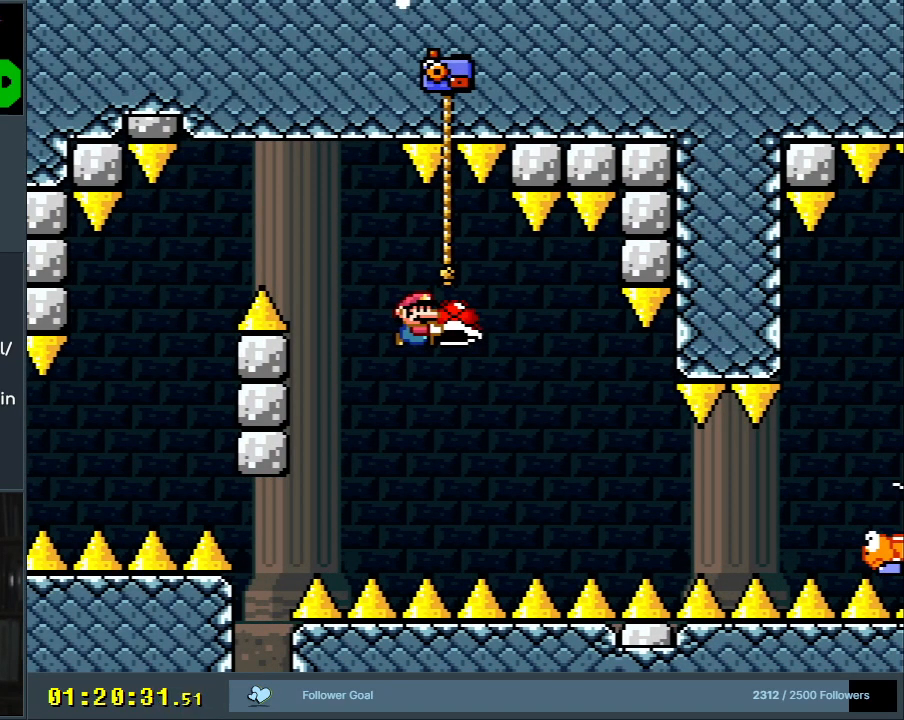
{"buttons": ["B", "Y"], "events": []}
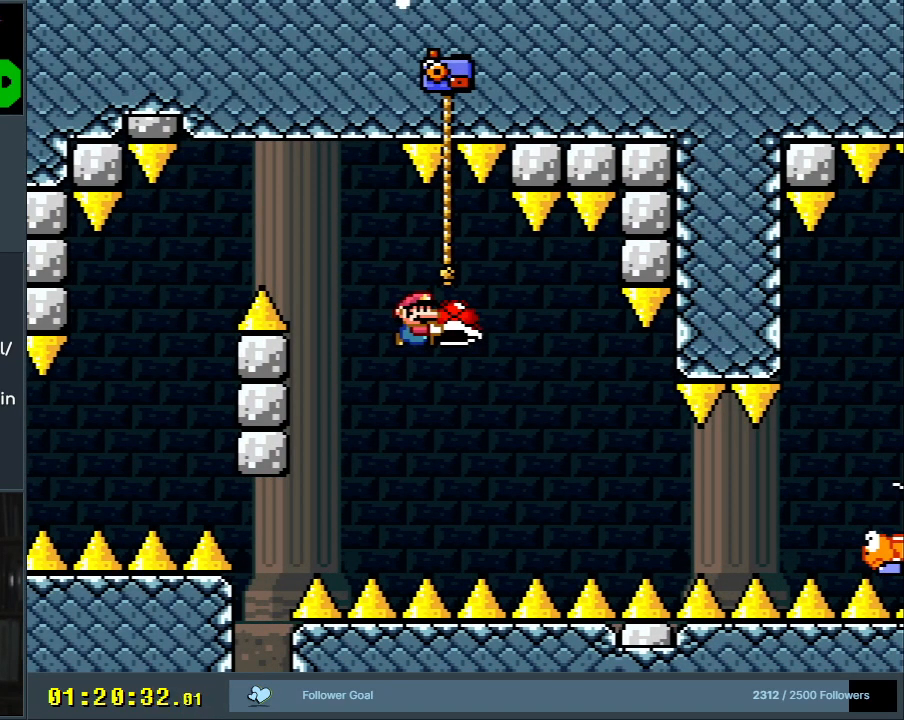
{"buttons": ["B", "Y", "DPAD_RIGHT"], "events": [[300, "DPAD_RIGHT", "down"]]}
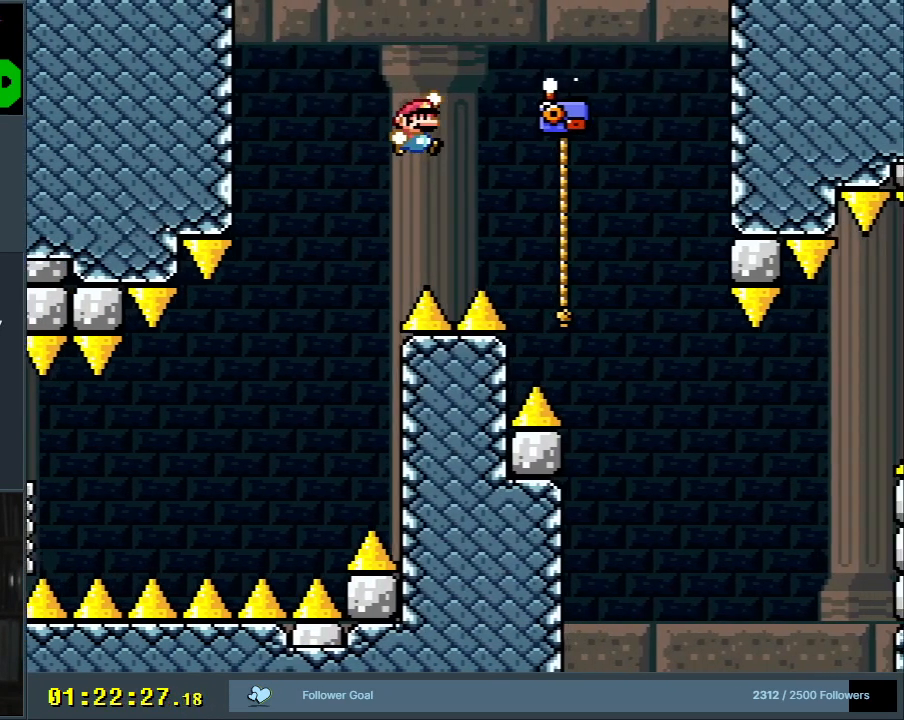
{"buttons": ["Y", "DPAD_UP", "DPAD_RIGHT"], "events": [[200, "DPAD_UP", "down"], [367, "B", "up"]]}
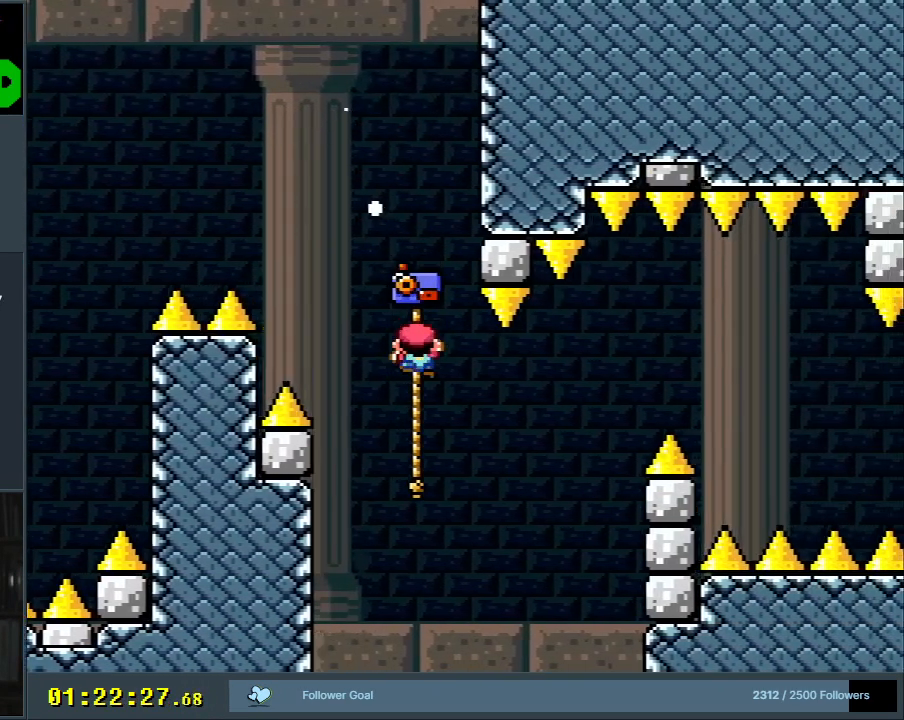
{"buttons": ["B", "Y", "DPAD_RIGHT"], "events": [[267, "B", "down"], [367, "DPAD_UP", "up"]]}
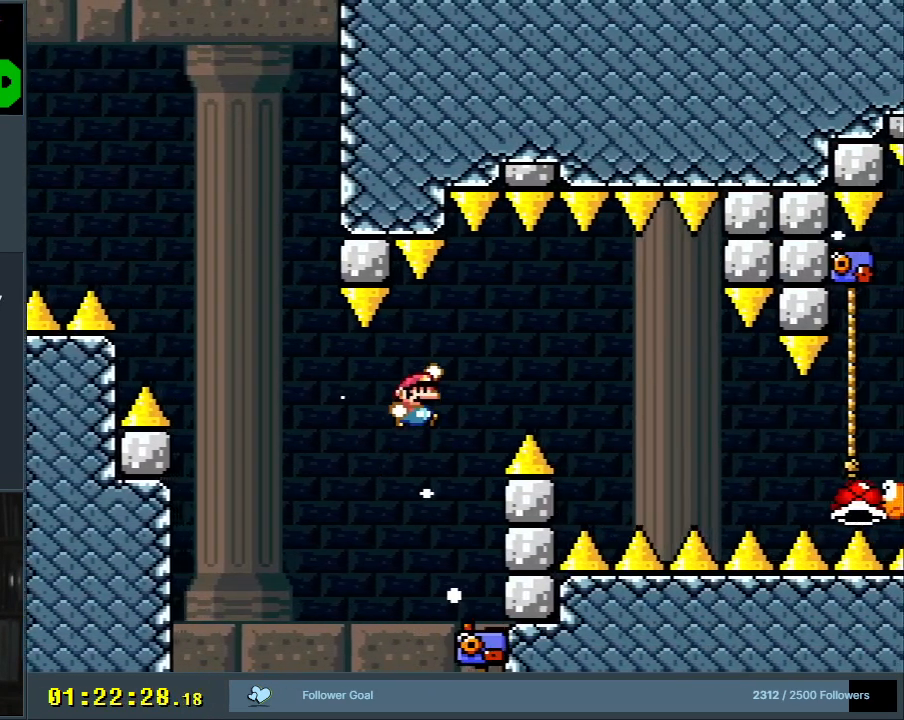
{"buttons": ["Y", "DPAD_UP", "DPAD_RIGHT"], "events": [[417, "DPAD_UP", "down"], [450, "B", "up"]]}
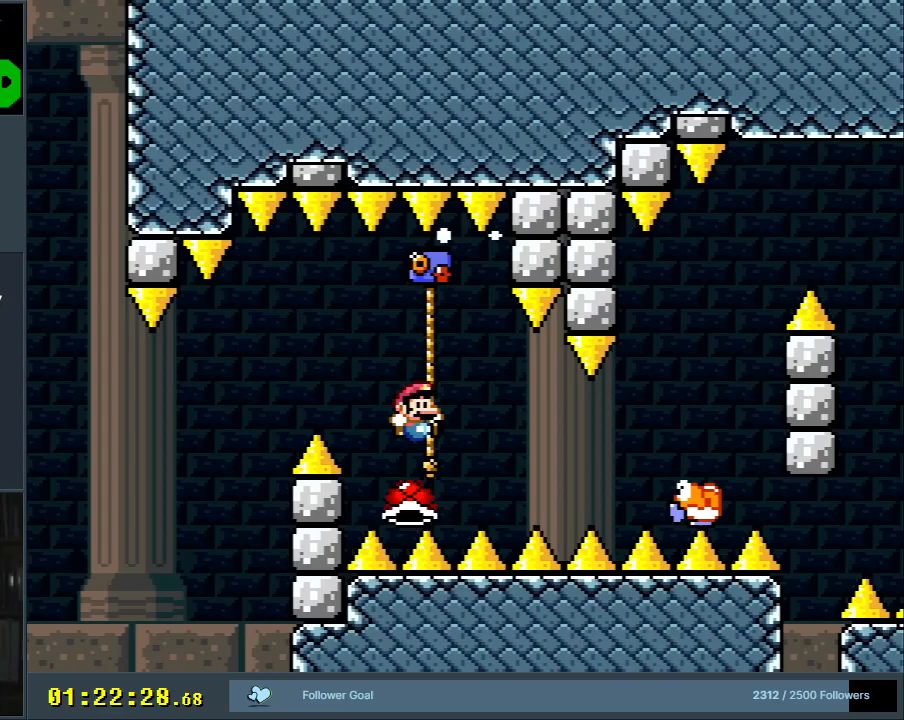
{"buttons": ["Y"], "events": [[50, "DPAD_RIGHT", "up"], [133, "DPAD_UP", "up"], [317, "DPAD_DOWN", "down"], [433, "DPAD_DOWN", "up"]]}
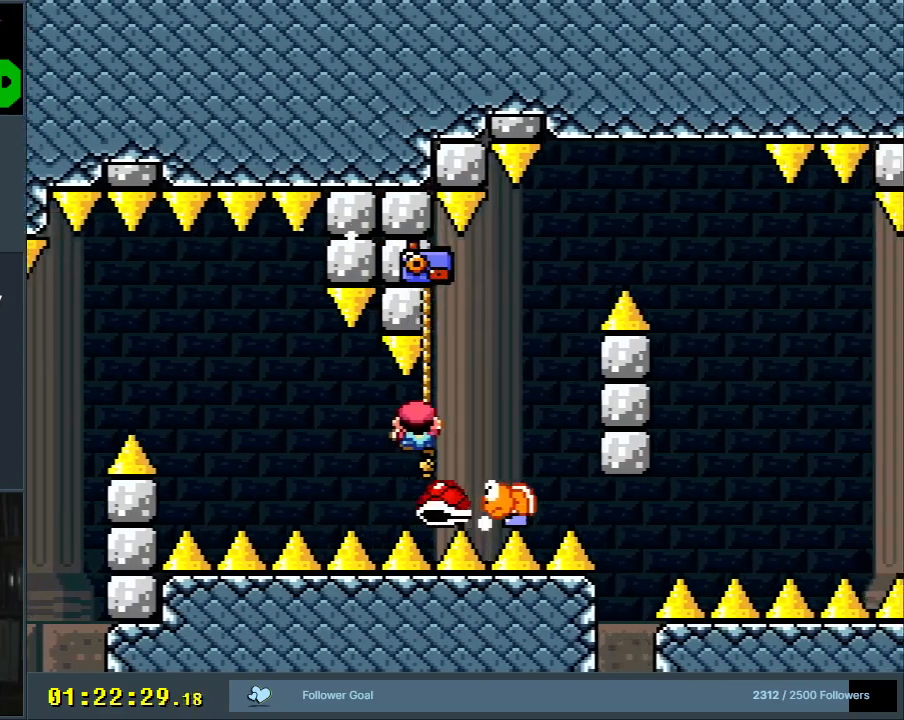
{"buttons": ["Y"], "events": []}
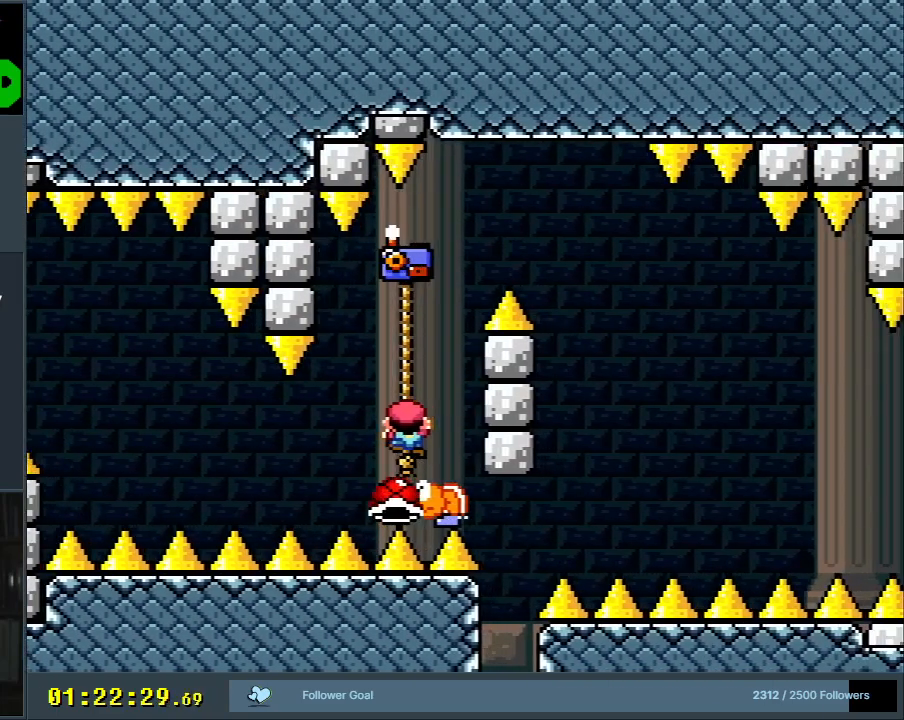
{"buttons": ["Y", "DPAD_RIGHT"], "events": [[300, "B", "down"], [417, "B", "up"], [483, "DPAD_RIGHT", "down"]]}
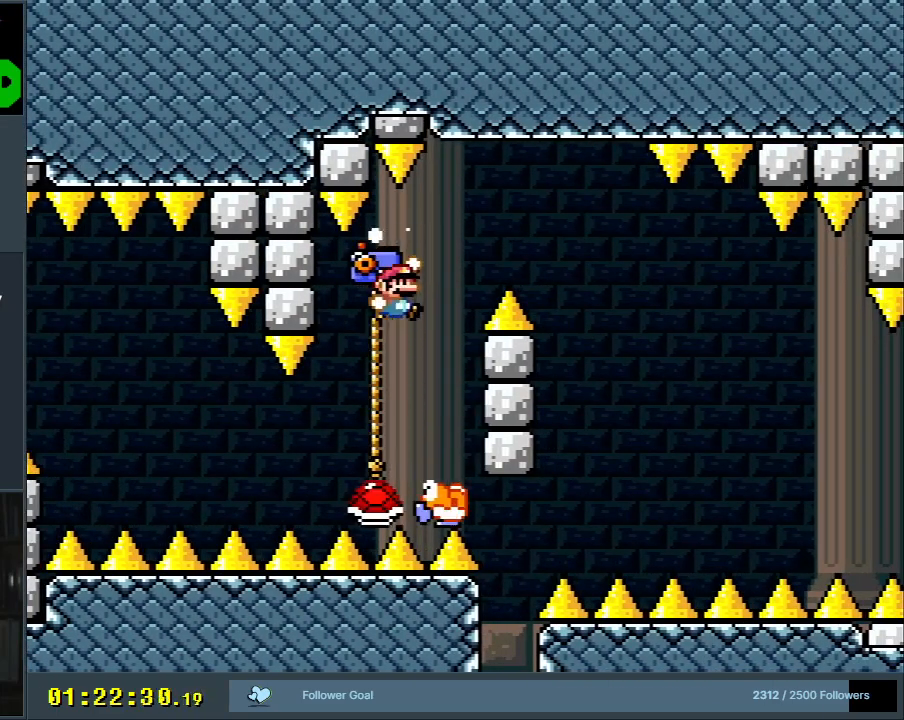
{"buttons": ["B", "Y", "DPAD_LEFT"], "events": [[83, "B", "down"], [83, "DPAD_RIGHT", "up"], [400, "DPAD_LEFT", "down"]]}
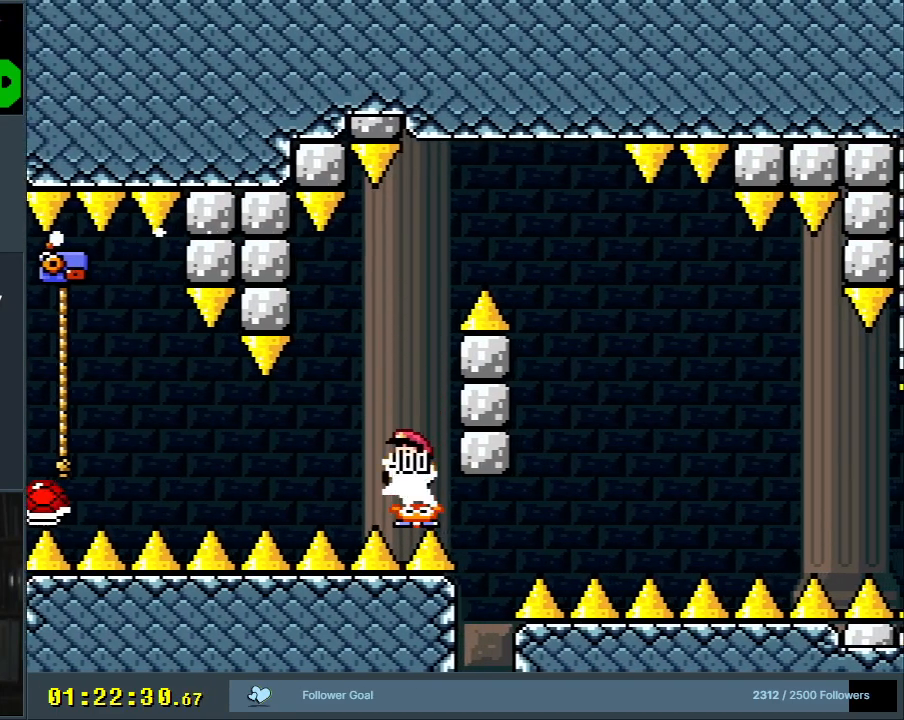
{"buttons": ["B", "Y"], "events": [[17, "DPAD_LEFT", "up"], [100, "DPAD_RIGHT", "down"], [450, "DPAD_RIGHT", "up"]]}
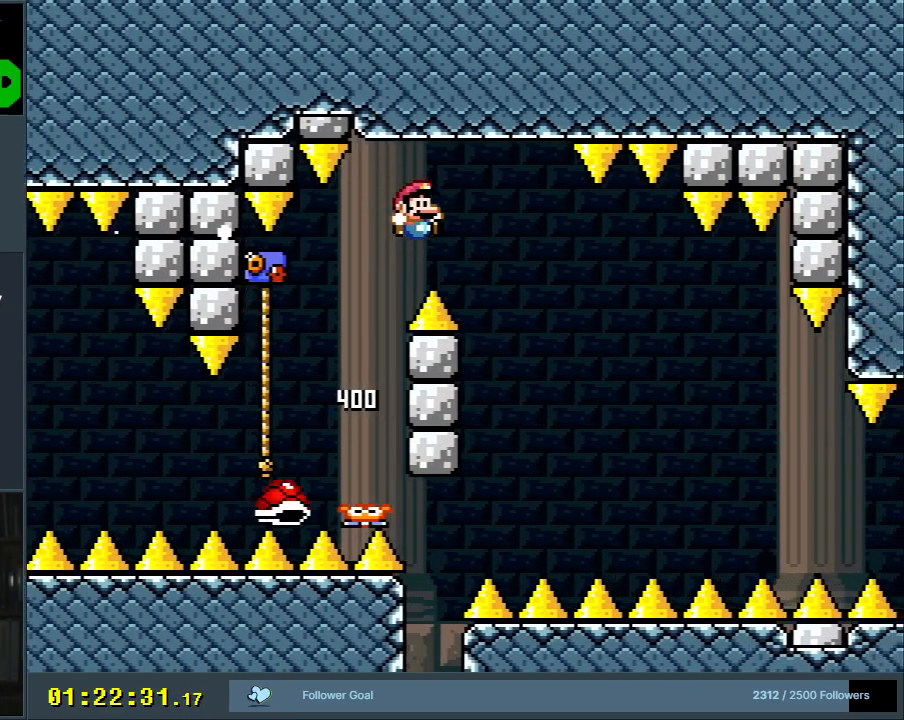
{"buttons": ["Y", "DPAD_RIGHT"], "events": [[350, "DPAD_LEFT", "down"], [367, "DPAD_UP", "down"], [383, "DPAD_LEFT", "up"], [450, "B", "up"], [450, "DPAD_RIGHT", "down"], [500, "DPAD_UP", "up"]]}
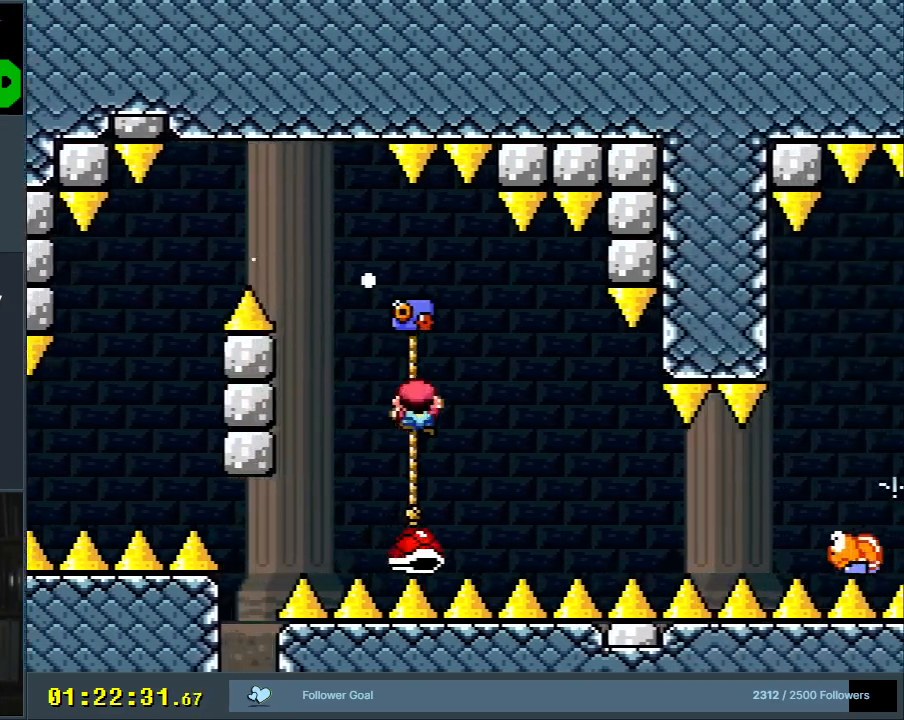
{"buttons": ["Y"], "events": [[50, "DPAD_DOWN", "down"], [83, "DPAD_RIGHT", "up"], [450, "DPAD_DOWN", "up"]]}
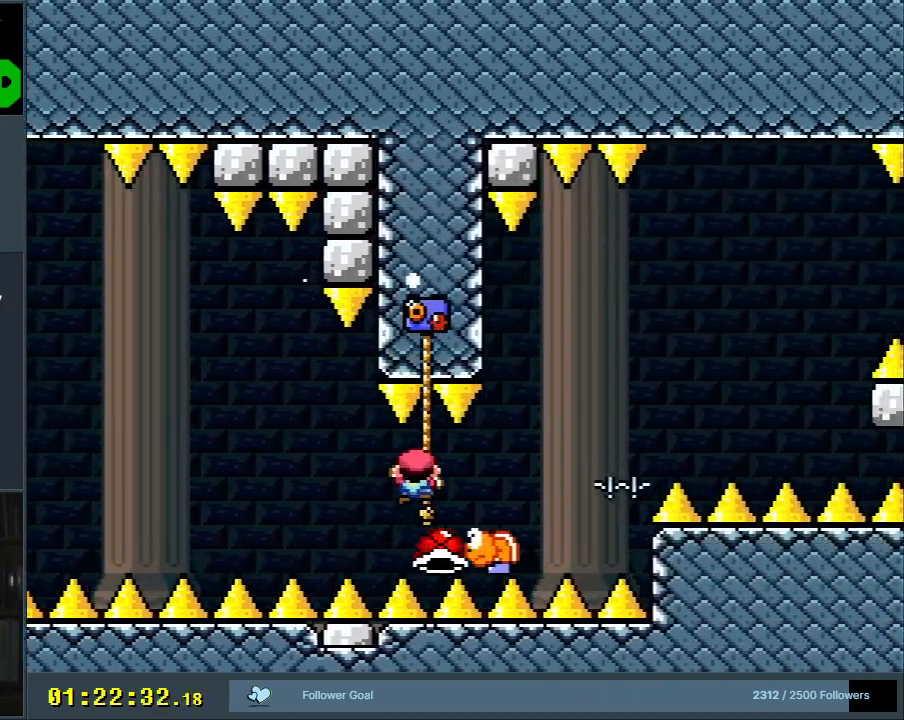
{"buttons": ["Y"], "events": [[333, "DPAD_RIGHT", "down"], [367, "B", "down"], [417, "B", "up"], [467, "DPAD_RIGHT", "up"]]}
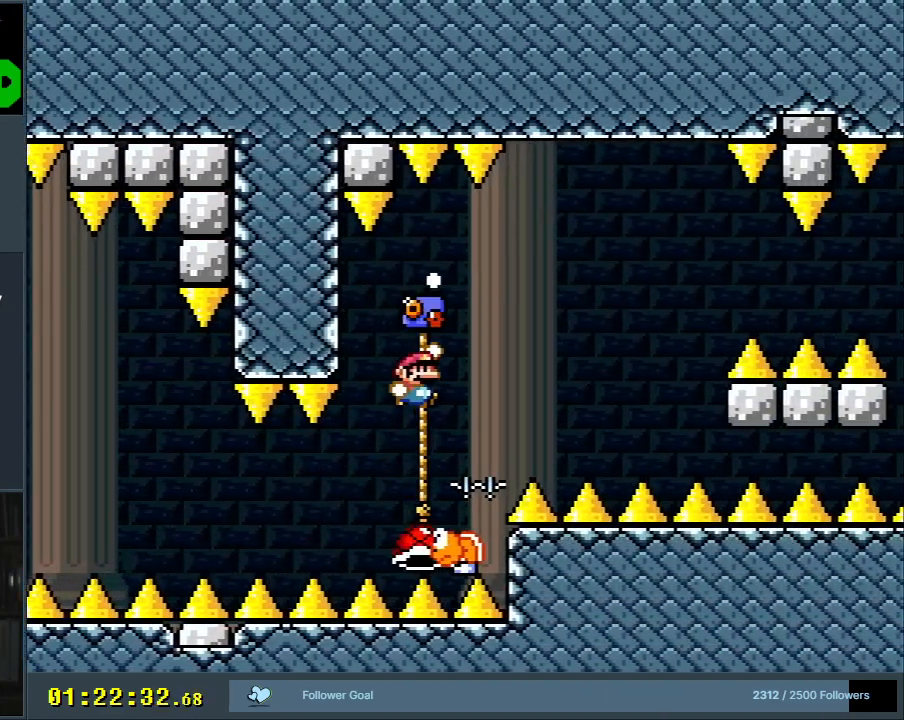
{"buttons": ["B", "Y"], "events": [[117, "DPAD_LEFT", "down"], [233, "DPAD_LEFT", "up"], [250, "DPAD_RIGHT", "down"], [317, "B", "down"], [417, "DPAD_RIGHT", "up"]]}
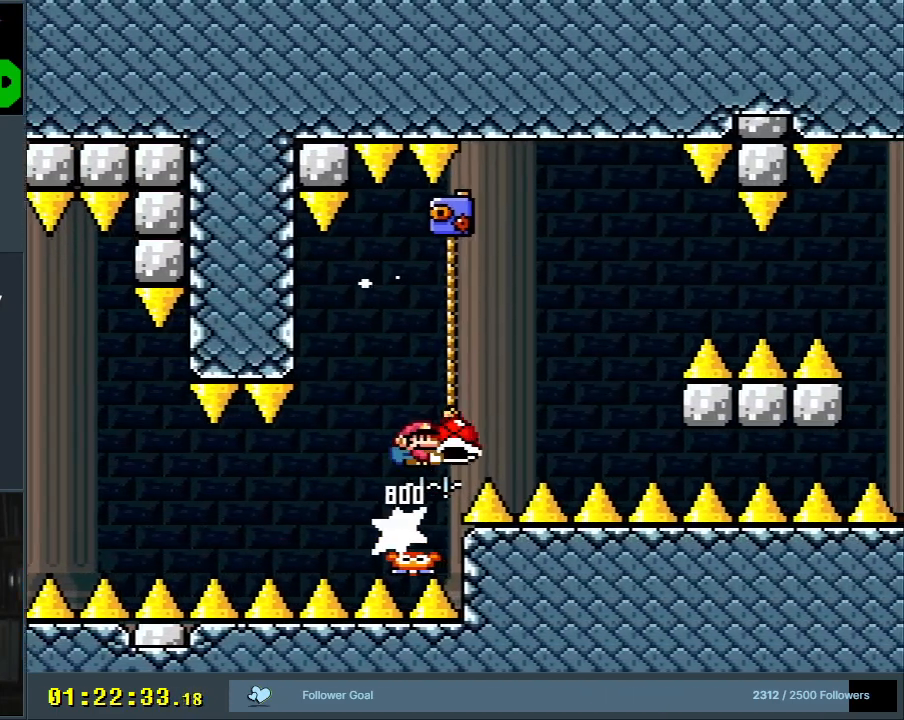
{"buttons": ["B", "Y"], "events": [[117, "DPAD_LEFT", "down"], [200, "Y", "up"], [217, "DPAD_LEFT", "up"], [283, "DPAD_RIGHT", "down"], [333, "Y", "down"], [467, "DPAD_RIGHT", "up"]]}
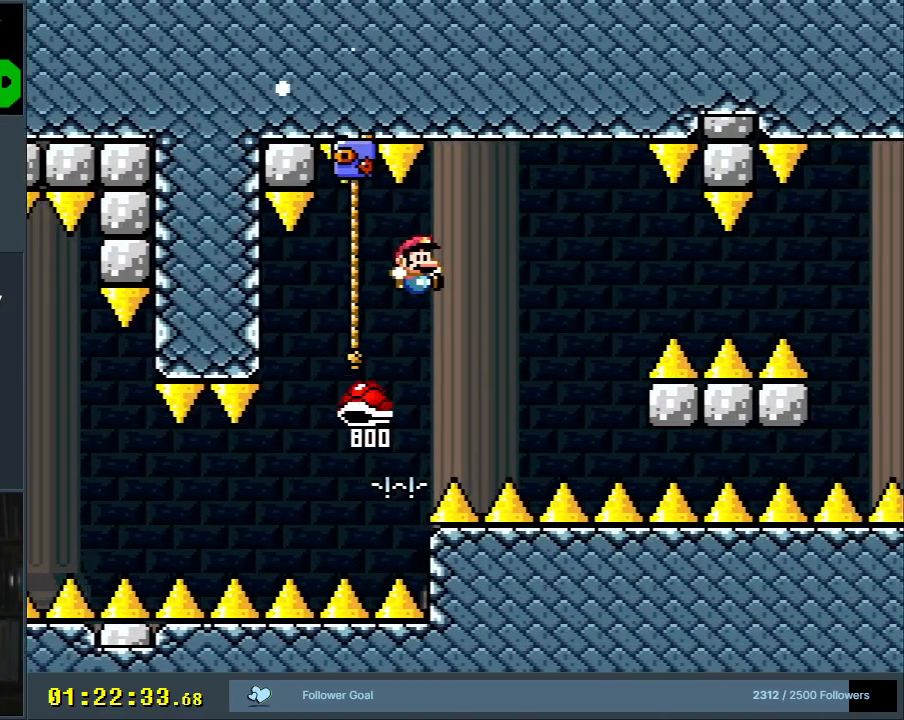
{"buttons": ["B", "Y", "DPAD_RIGHT"], "events": [[67, "DPAD_RIGHT", "down"], [417, "B", "up"], [483, "B", "down"]]}
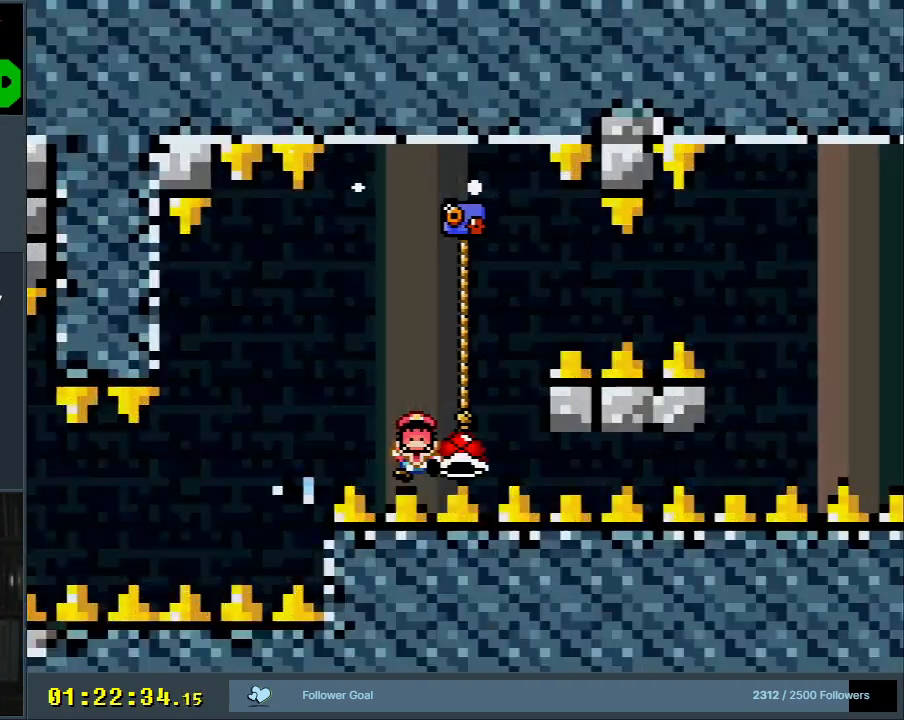
{"buttons": ["B", "Y"], "events": [[100, "DPAD_RIGHT", "up"], [200, "B", "up"], [200, "Y", "up"], [433, "B", "down"], [433, "Y", "down"]]}
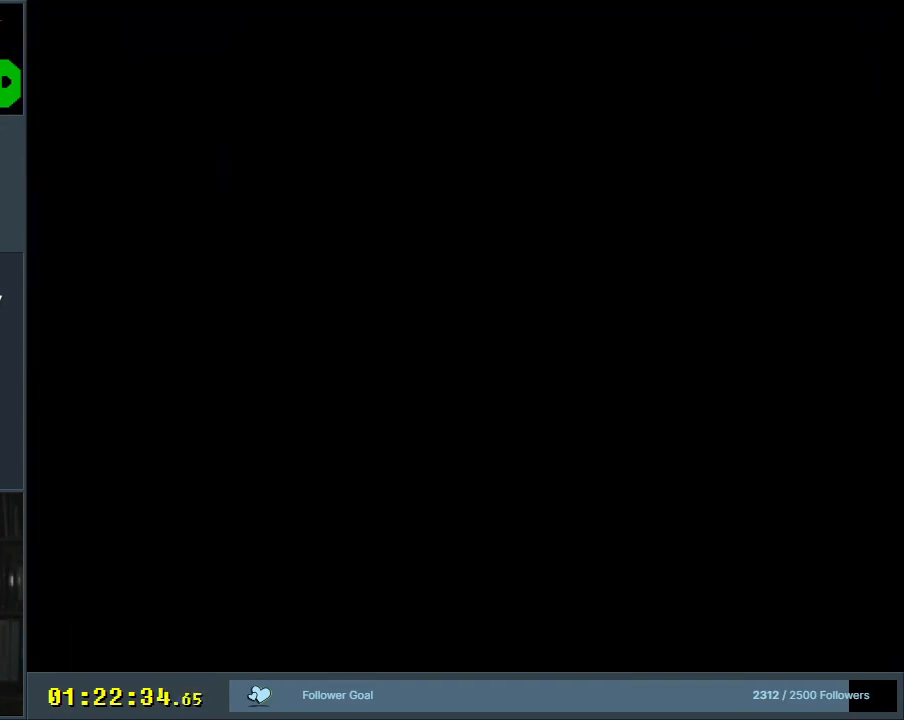
{"buttons": ["B", "Y"], "events": []}
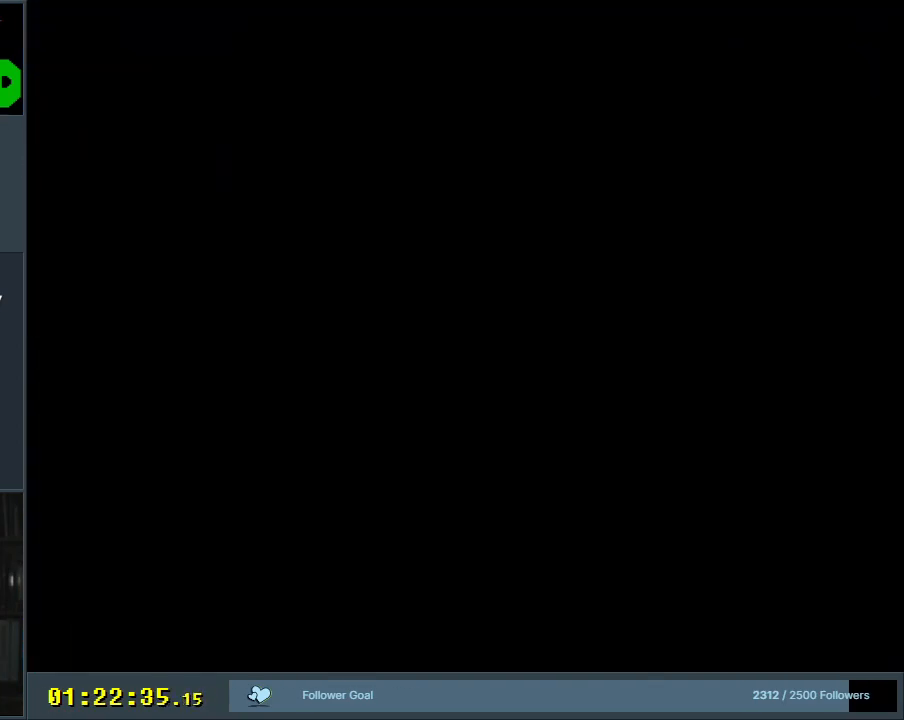
{"buttons": ["B", "Y"], "events": []}